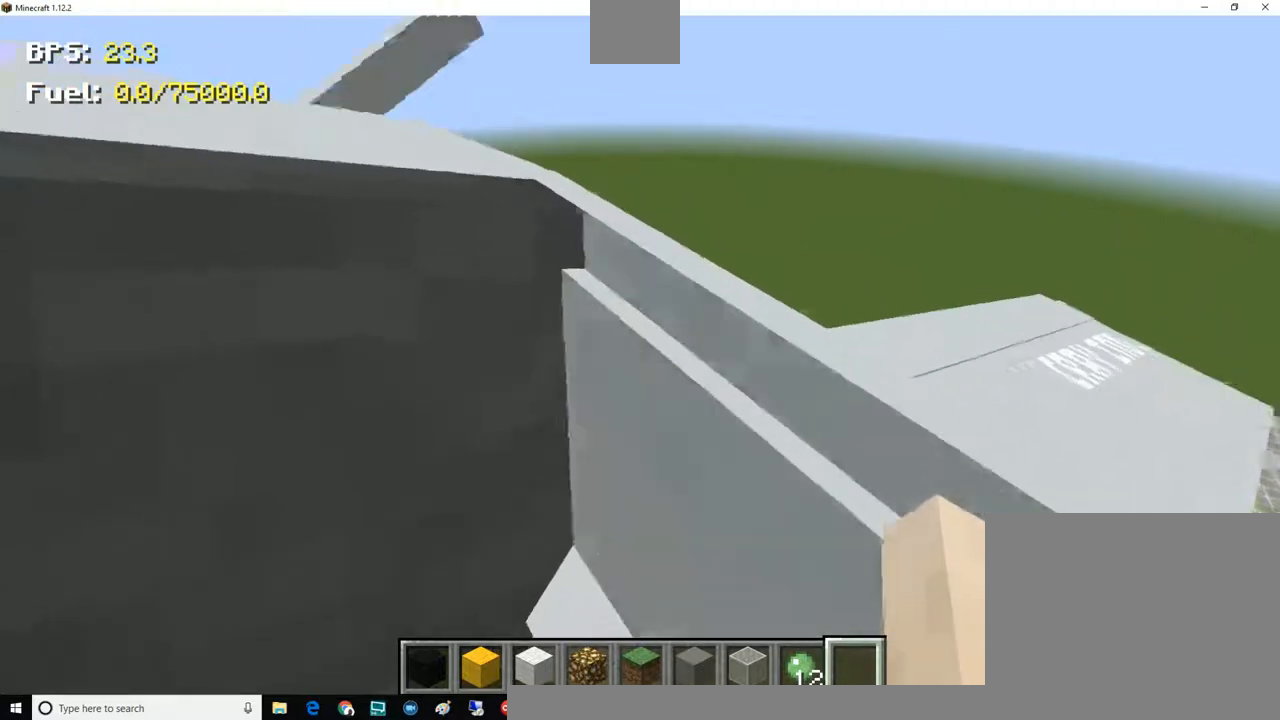
Gameplay with keyboard and mouse; each line is a JSON object with the keys and mouse buttons held at the frame after it. "events" lists presses ("down") and releases ("up") of "a", "d", "e", "escape", "f1", "f5", "q", "s", "shift", "space", "t", "tab", "w", "mouse_left", "mouse_right", "mouse_wheel_up" and "mouse_wheel_down" between this image and that frame as [ms after this image, input, new state], when the widget could be followed in between. "mouse_left", "mouse_right", "mouse_wheel_up", "mouse_wheel_down" = the "left", "right", "wheel_up", "wheel_down" buttons of the "mouse" list. No other keys are recorded. Fast repeated clicks can show as one long hold. Mouse movement is not recorded. Not read: other_keys.
{"keys": ["a", "w"], "mouse": [], "events": [[150, "a", "down"]]}
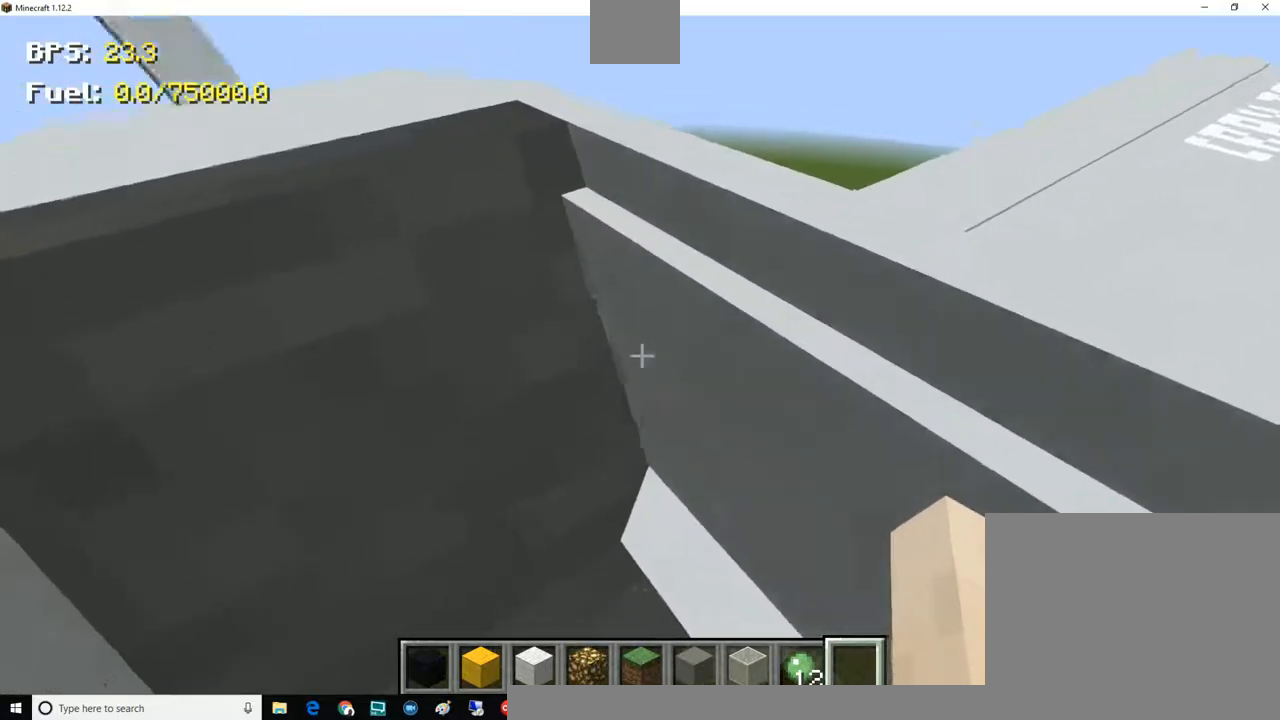
{"keys": ["w"], "mouse": [], "events": [[267, "a", "up"]]}
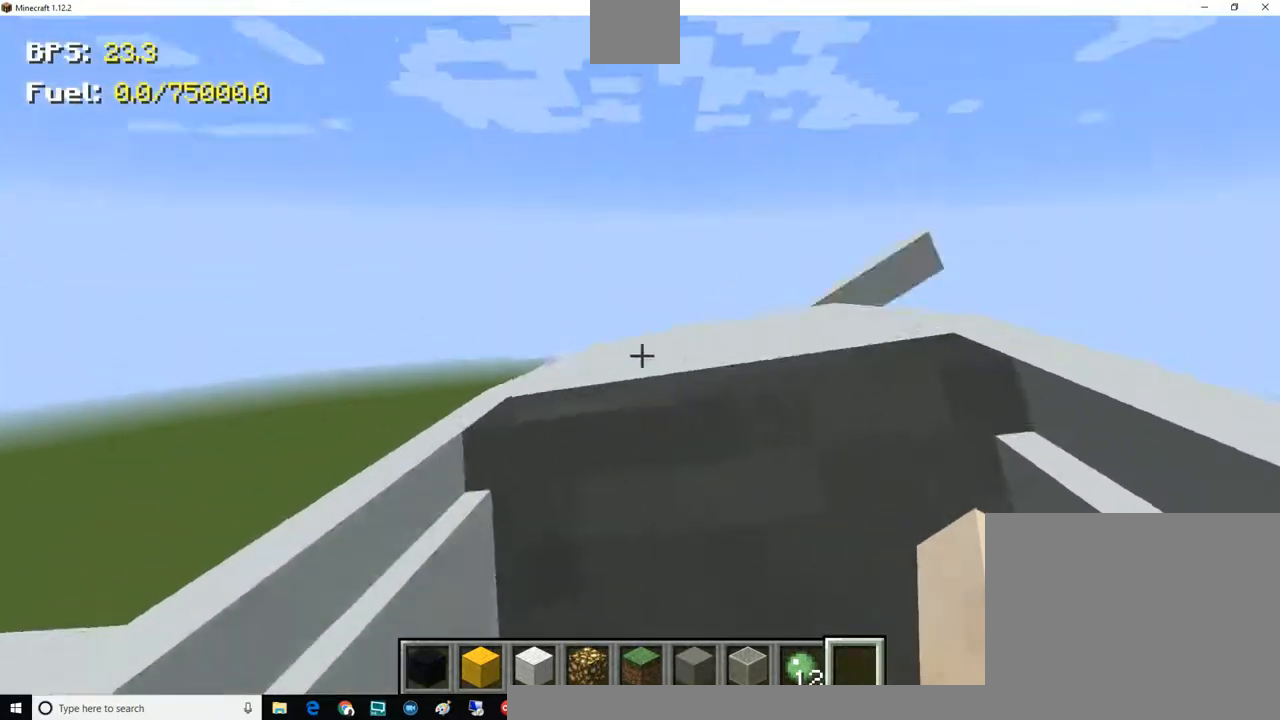
{"keys": ["d", "w"], "mouse": [], "events": [[16, "d", "down"]]}
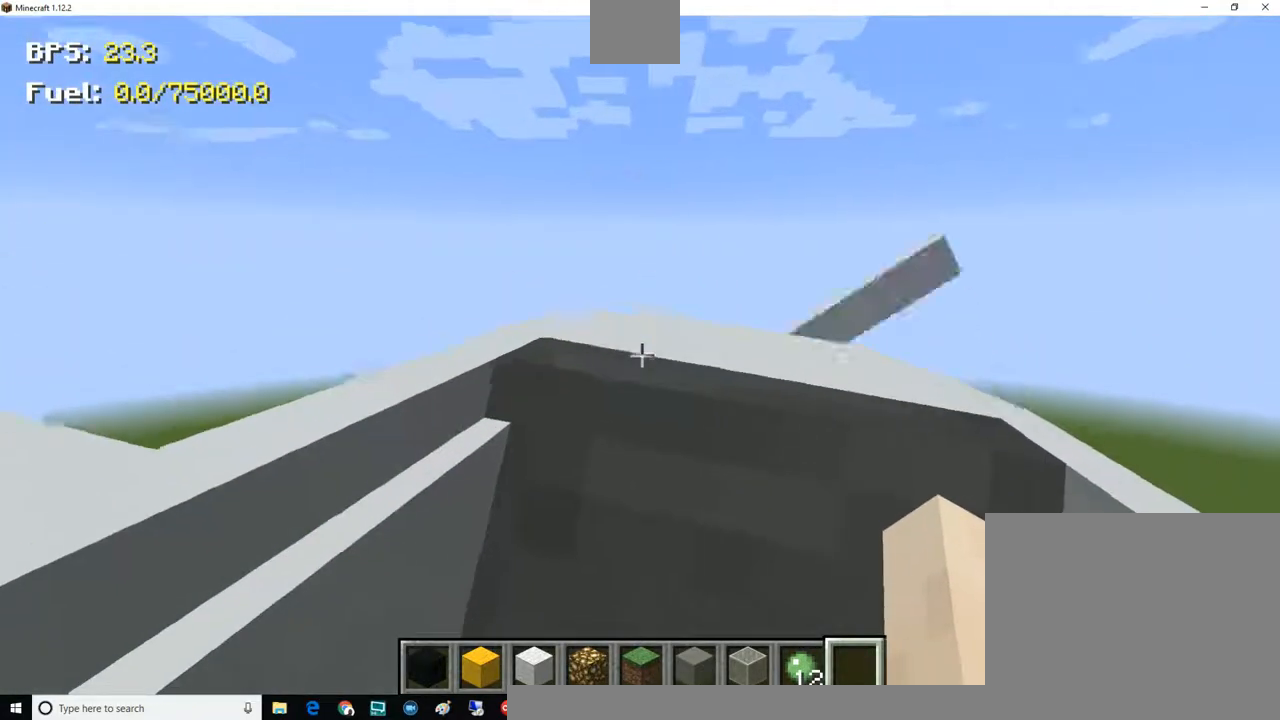
{"keys": ["w"], "mouse": [], "events": [[200, "d", "up"]]}
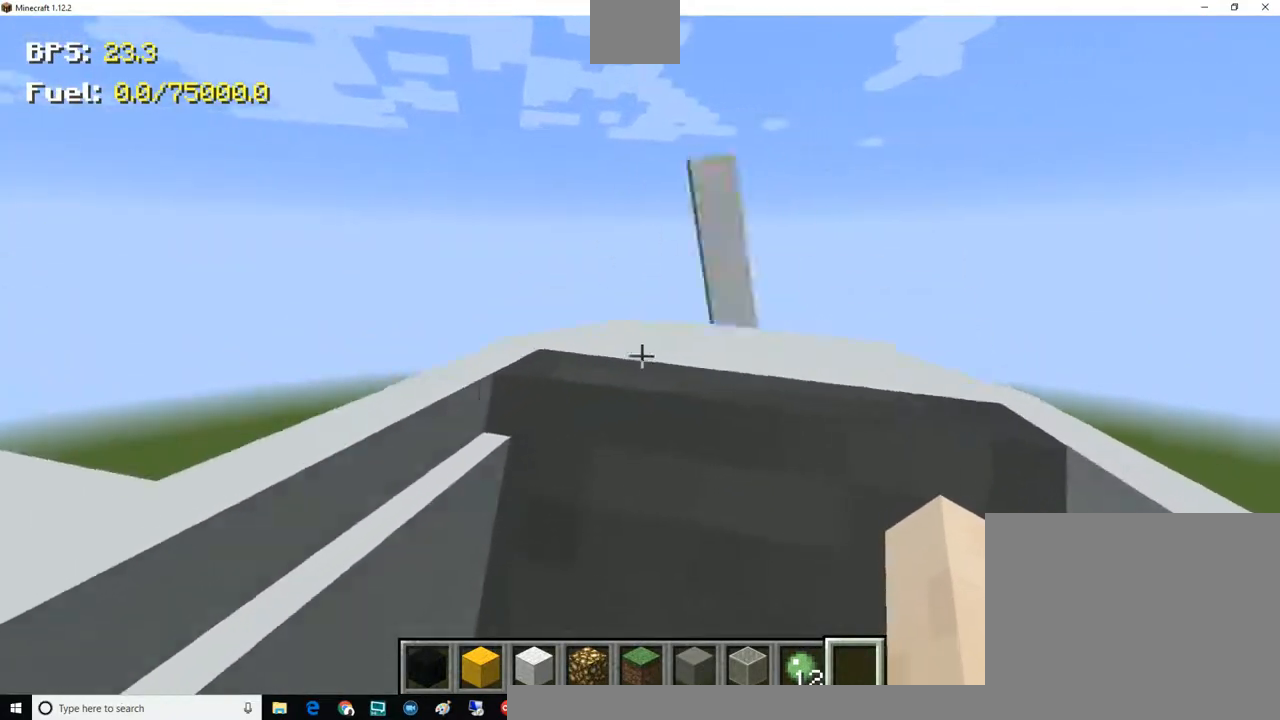
{"keys": ["w"], "mouse": [], "events": []}
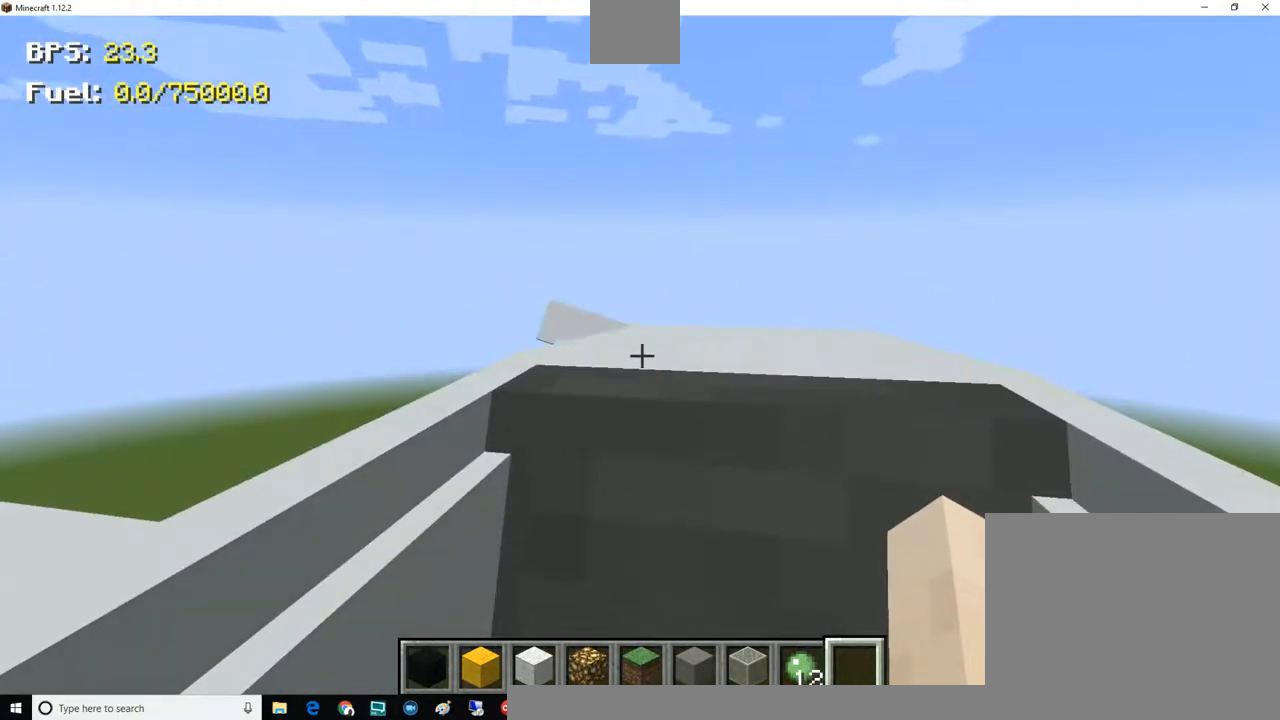
{"keys": ["a", "w"], "mouse": [], "events": [[200, "a", "down"]]}
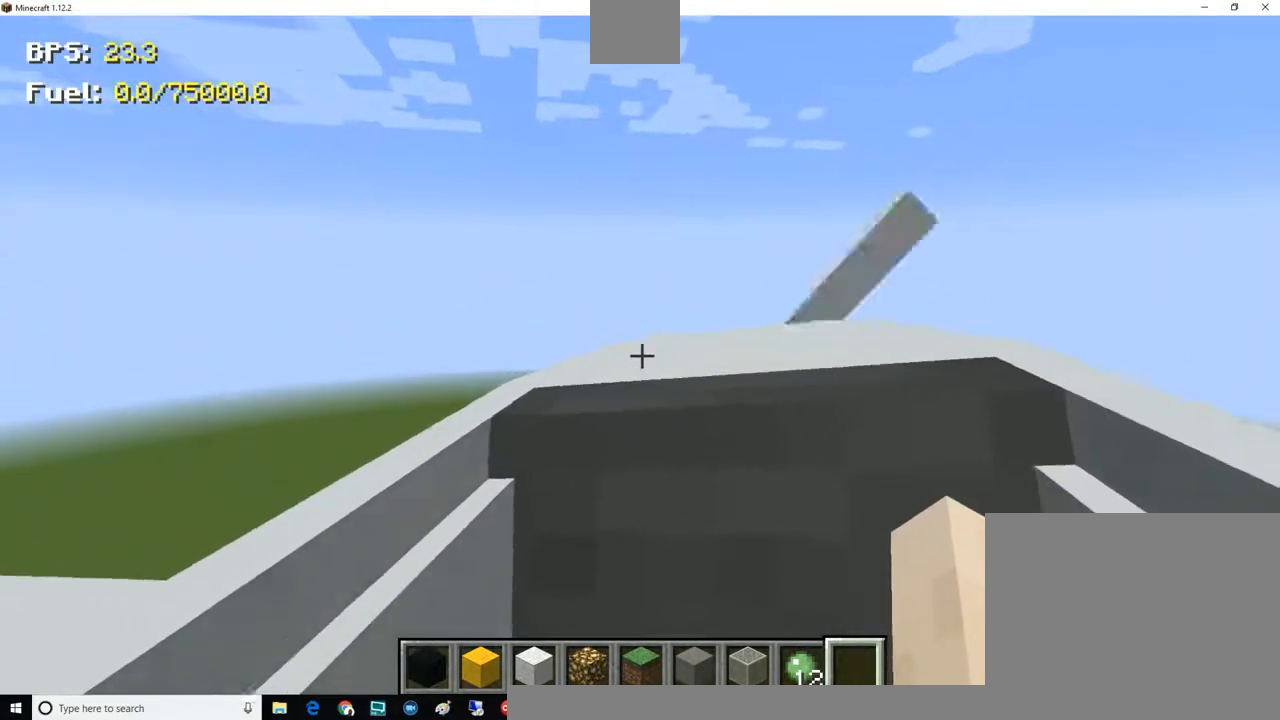
{"keys": ["w"], "mouse": [], "events": [[150, "a", "up"]]}
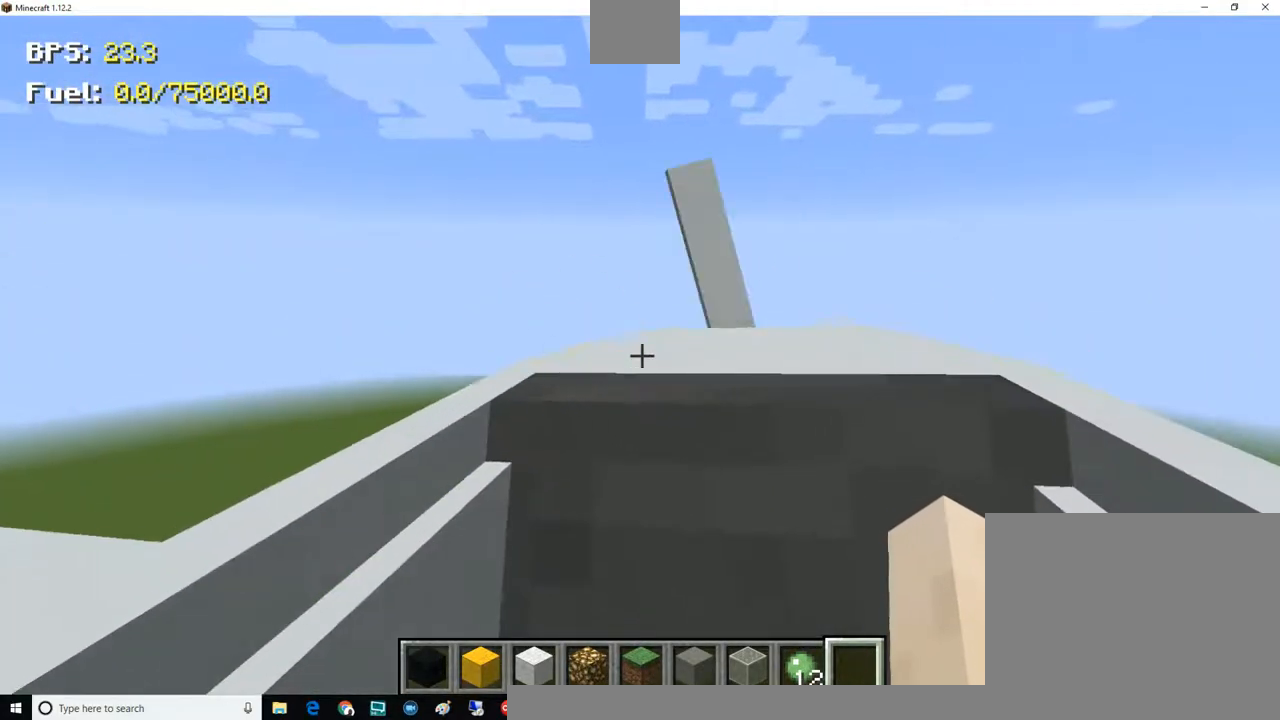
{"keys": ["w"], "mouse": [], "events": []}
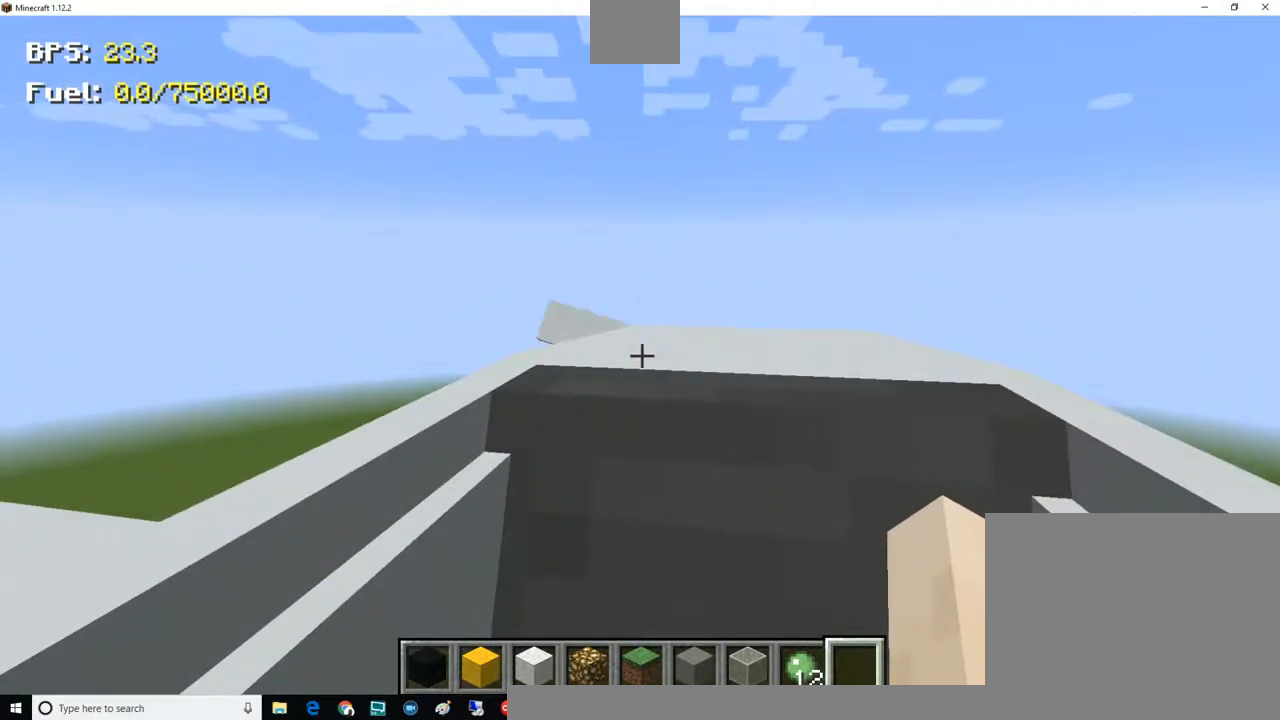
{"keys": ["s"], "mouse": [], "events": [[83, "w", "up"], [150, "s", "down"]]}
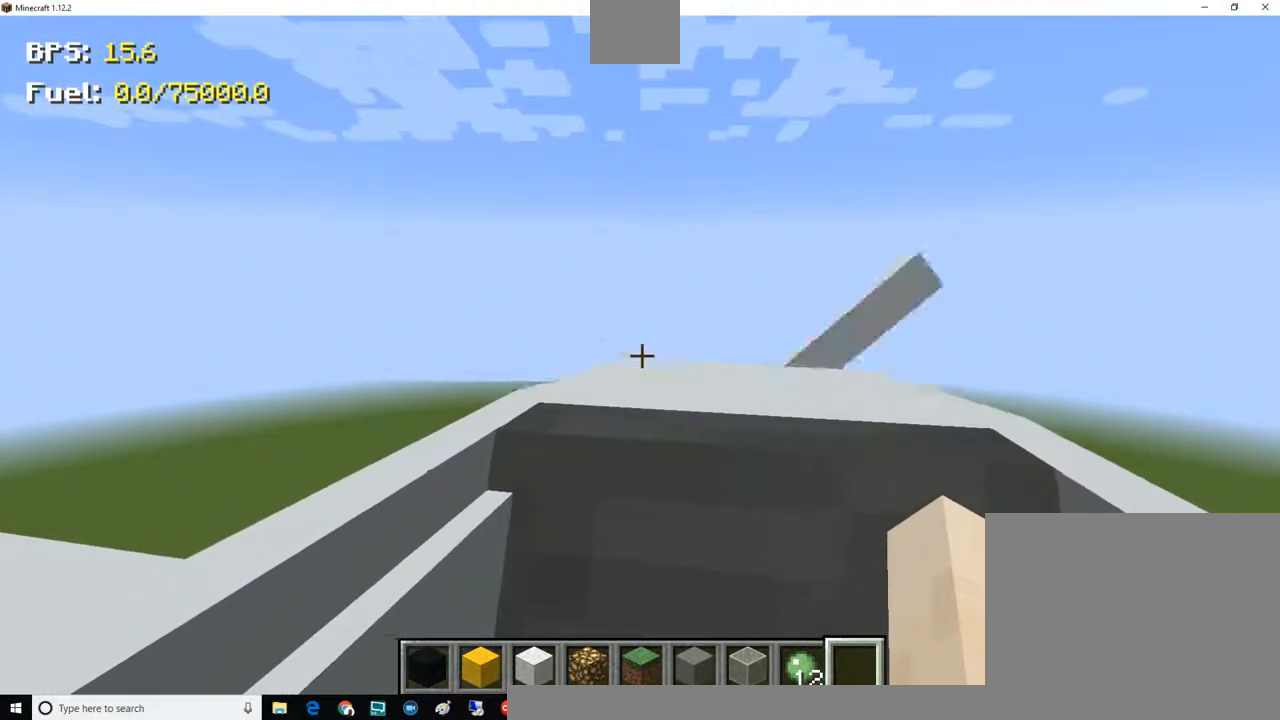
{"keys": ["s"], "mouse": [], "events": []}
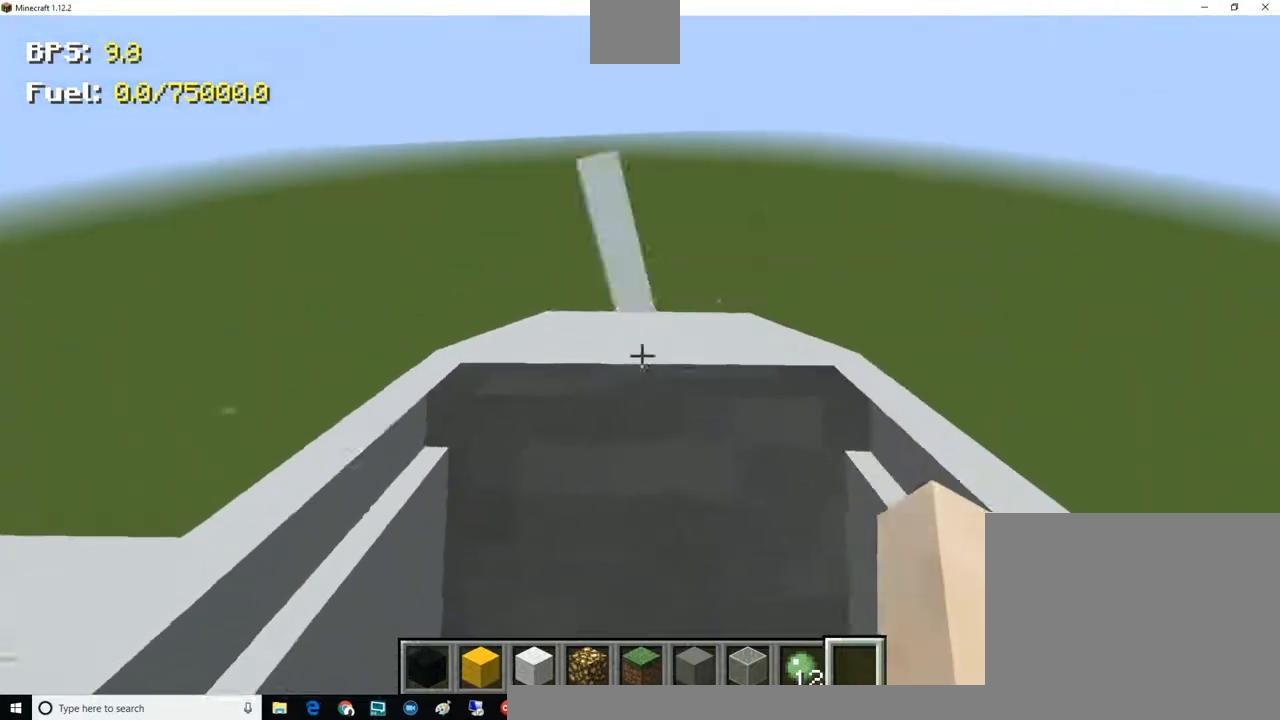
{"keys": ["s"], "mouse": [], "events": []}
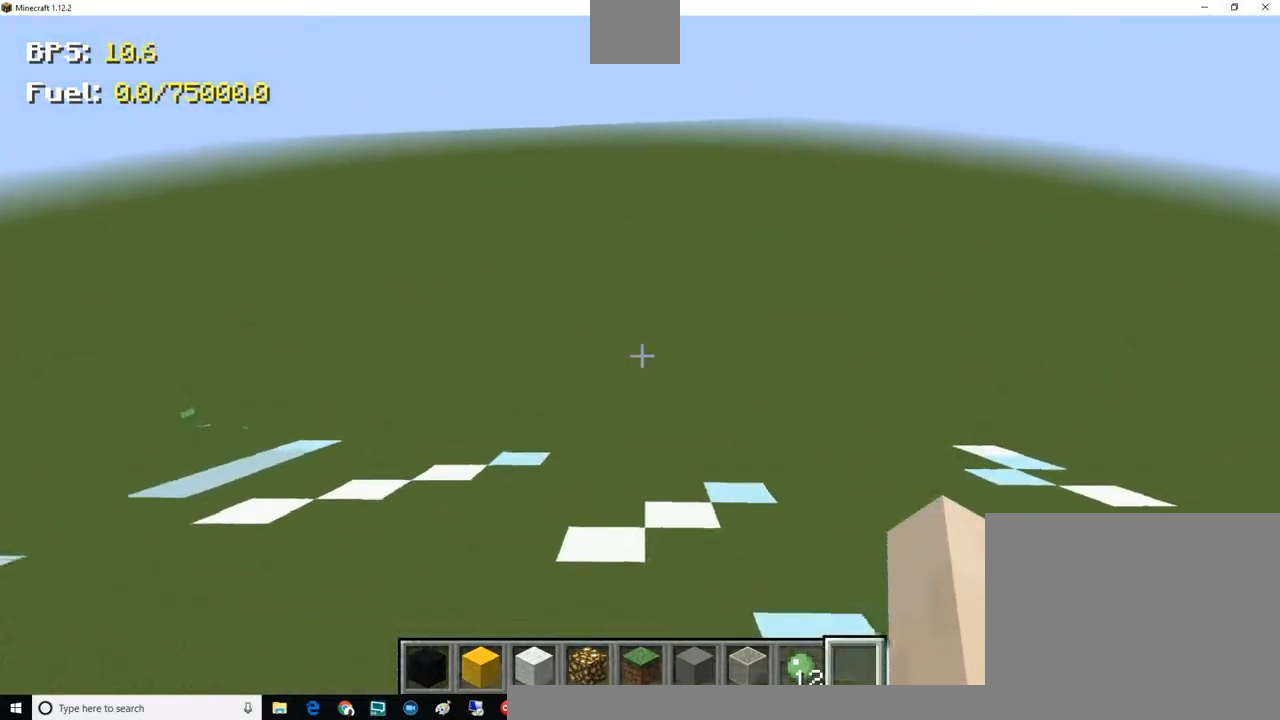
{"keys": ["s"], "mouse": [], "events": []}
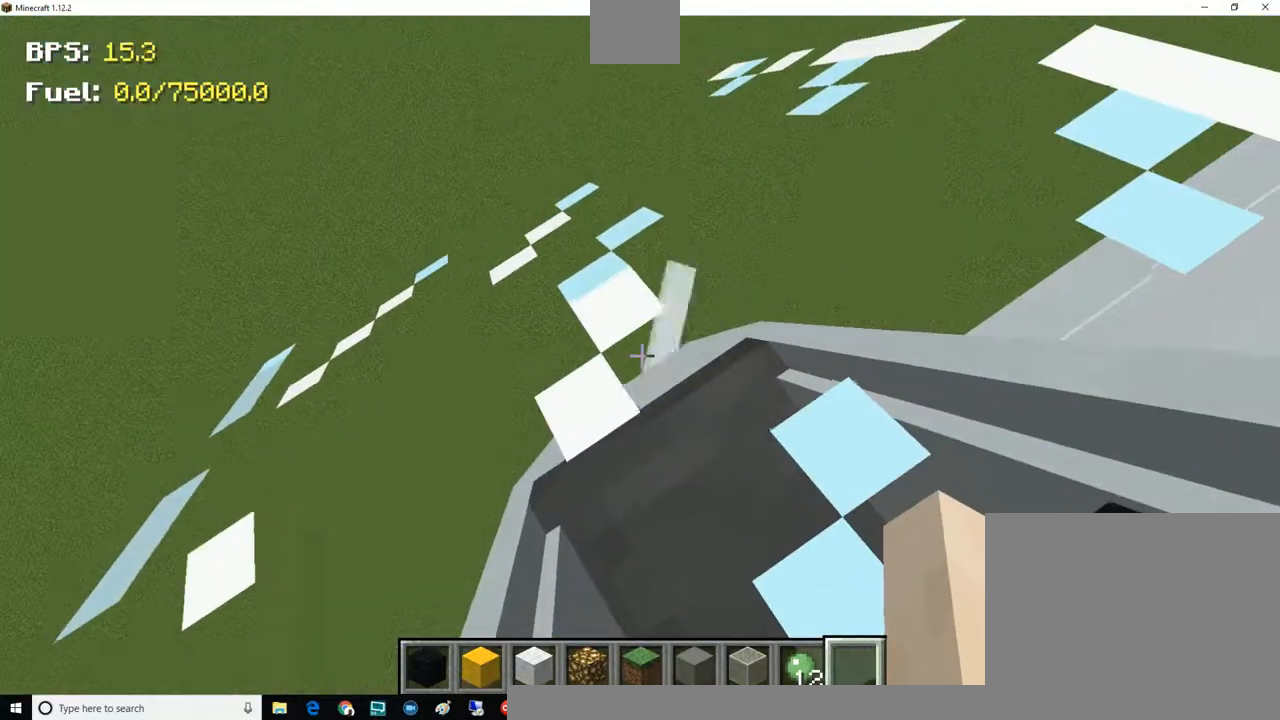
{"keys": ["s"], "mouse": [], "events": []}
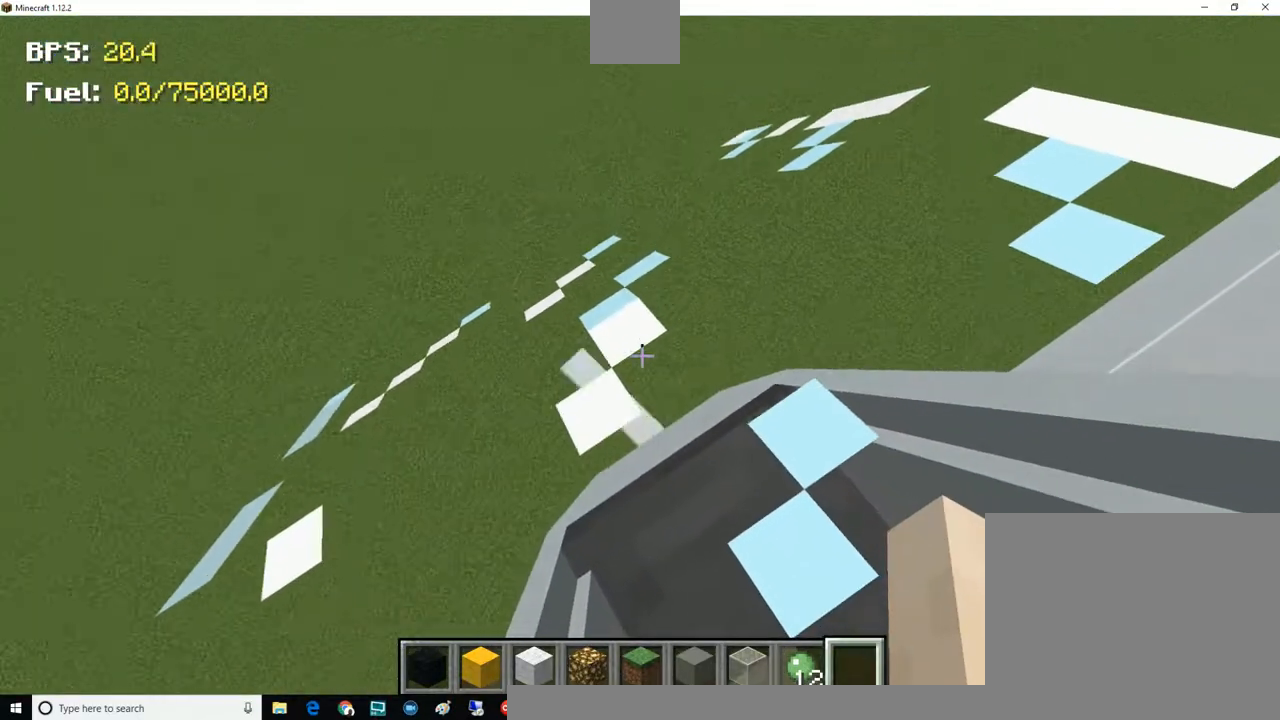
{"keys": ["s"], "mouse": [], "events": []}
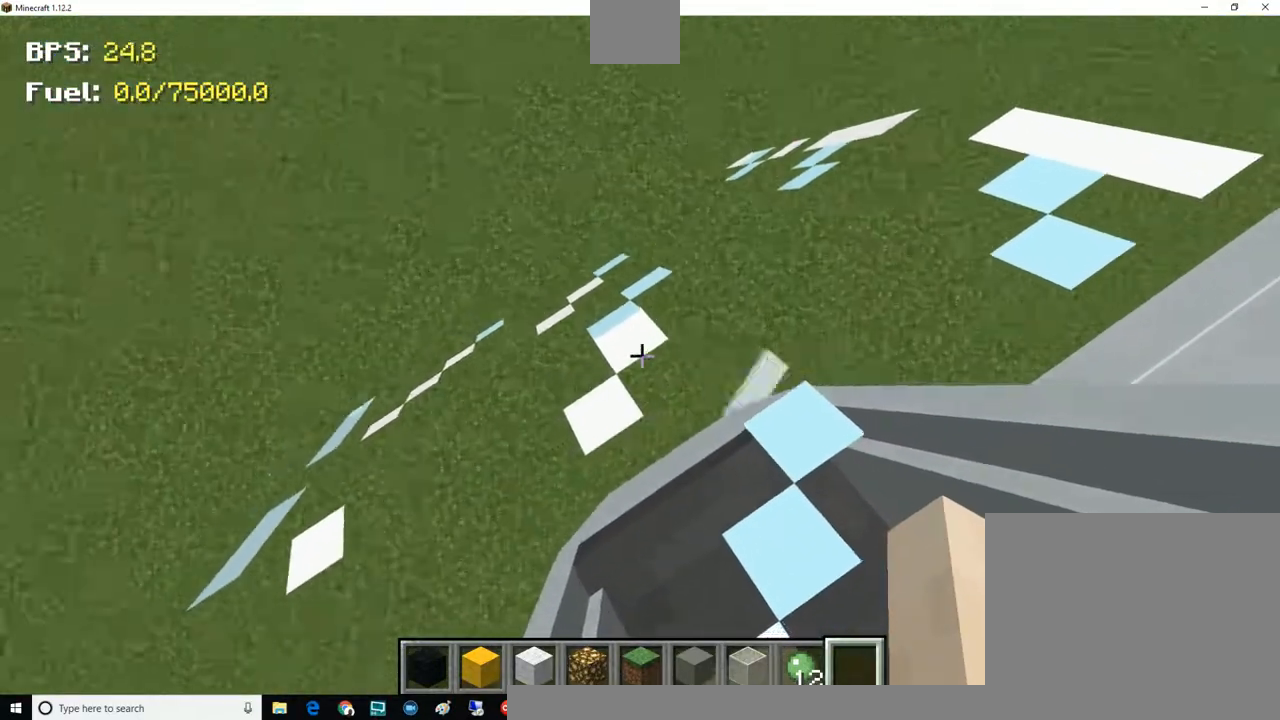
{"keys": [], "mouse": [], "events": [[284, "d", "down"], [400, "d", "up"], [400, "s", "up"]]}
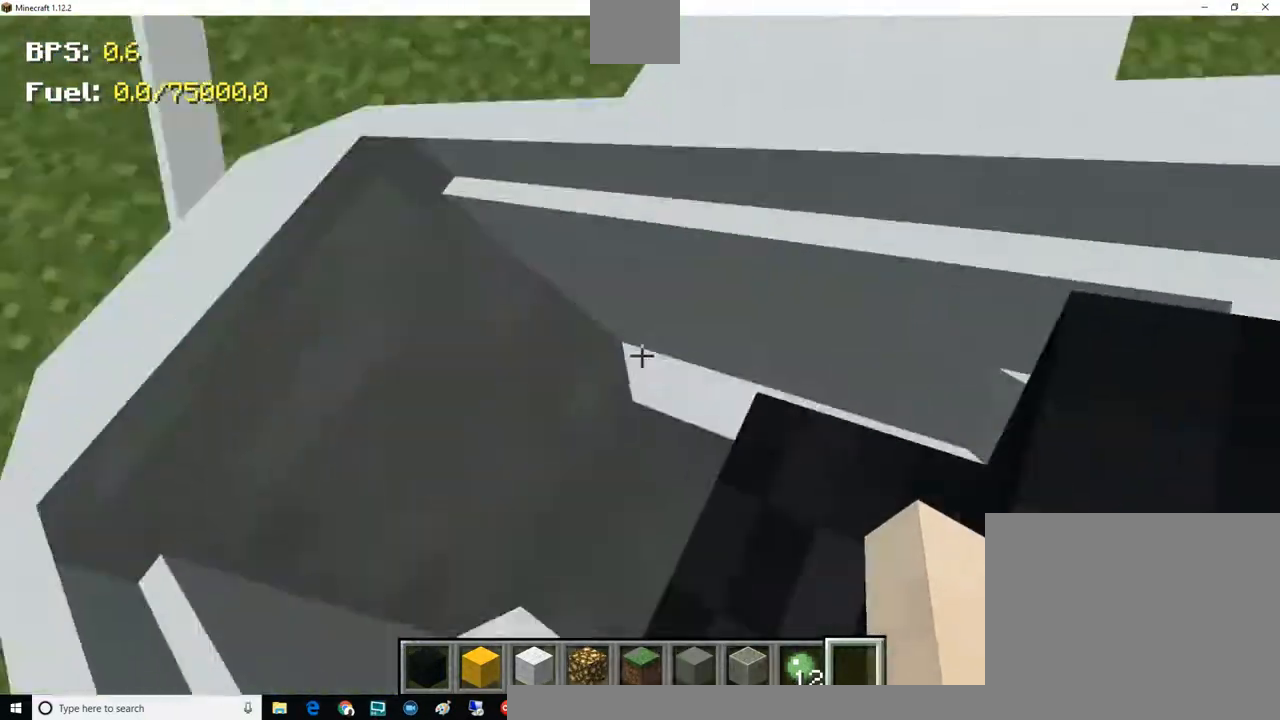
{"keys": ["d", "w"], "mouse": [], "events": [[468, "d", "down"], [468, "w", "down"]]}
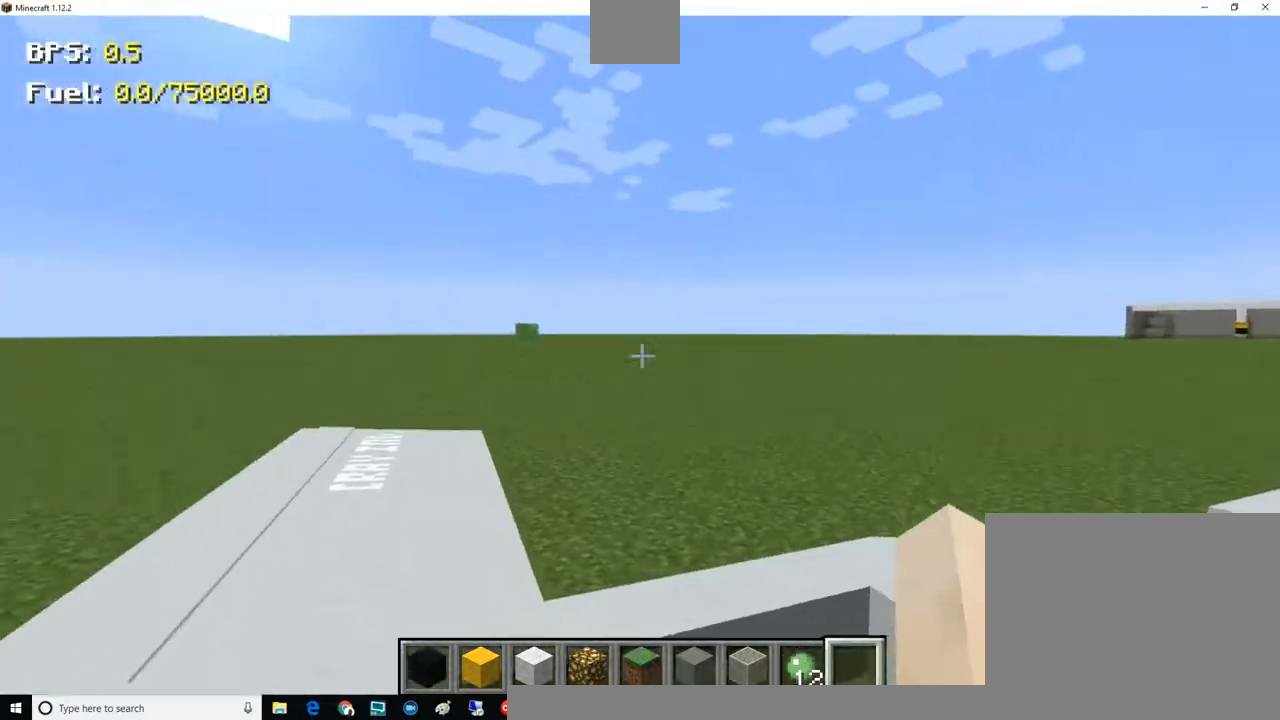
{"keys": ["d", "w"], "mouse": [], "events": []}
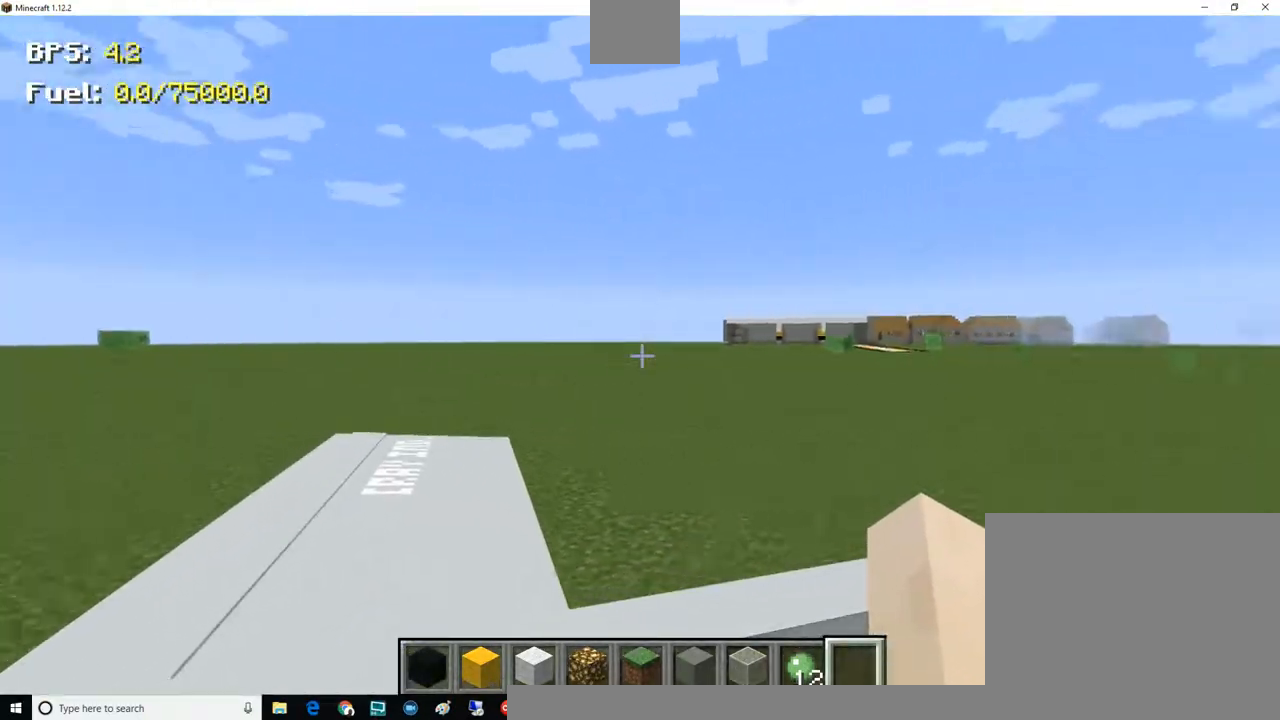
{"keys": [], "mouse": [], "events": [[334, "d", "up"], [334, "w", "up"]]}
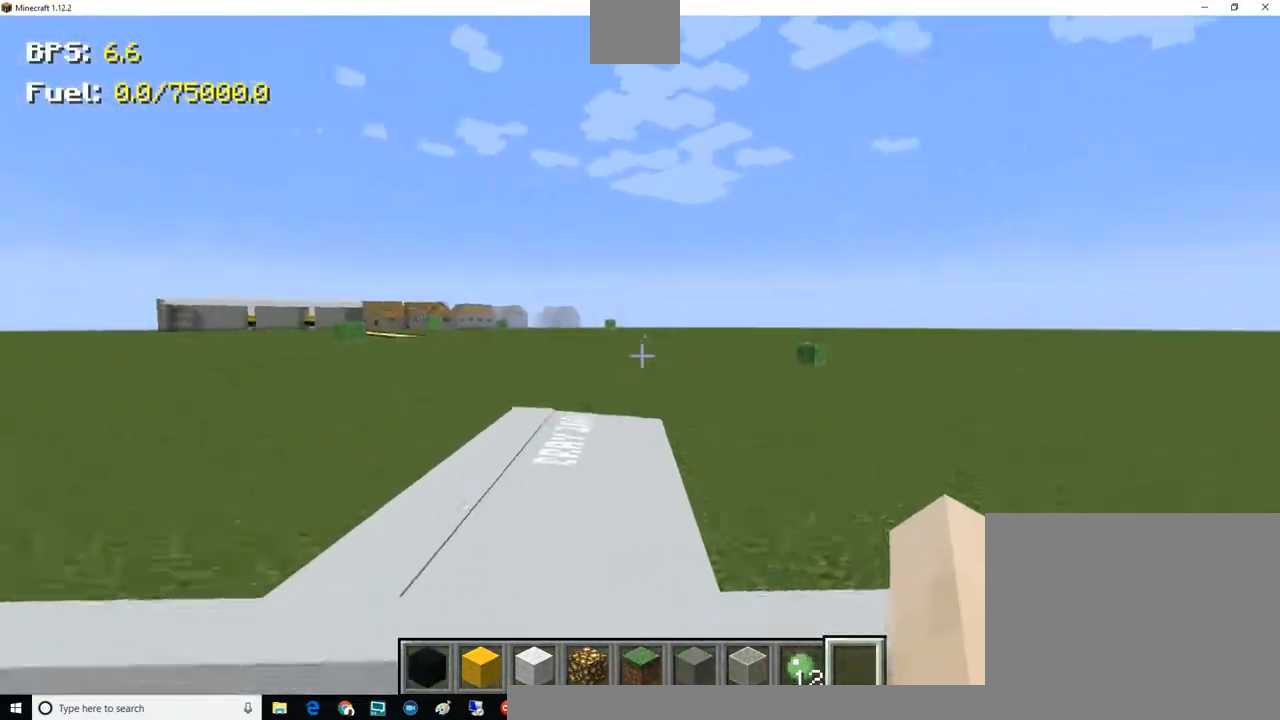
{"keys": ["d"], "mouse": [], "events": [[467, "d", "down"]]}
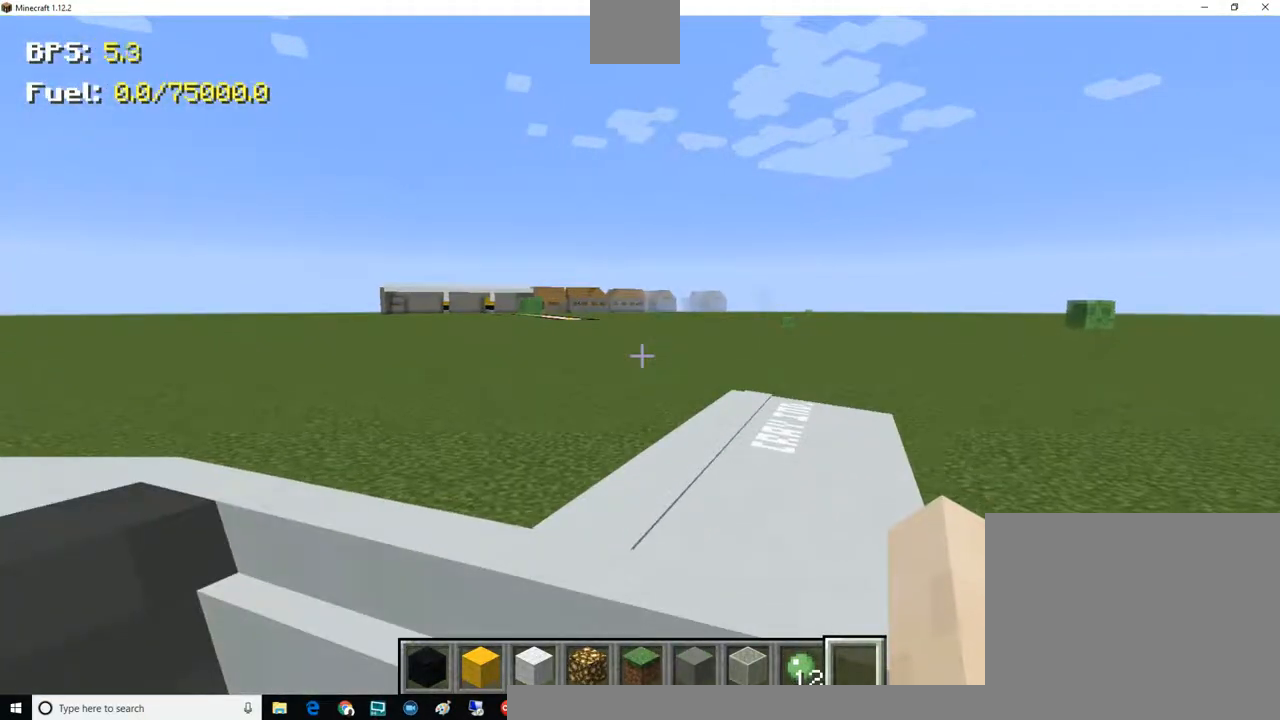
{"keys": ["d", "w"], "mouse": [], "events": [[17, "w", "down"]]}
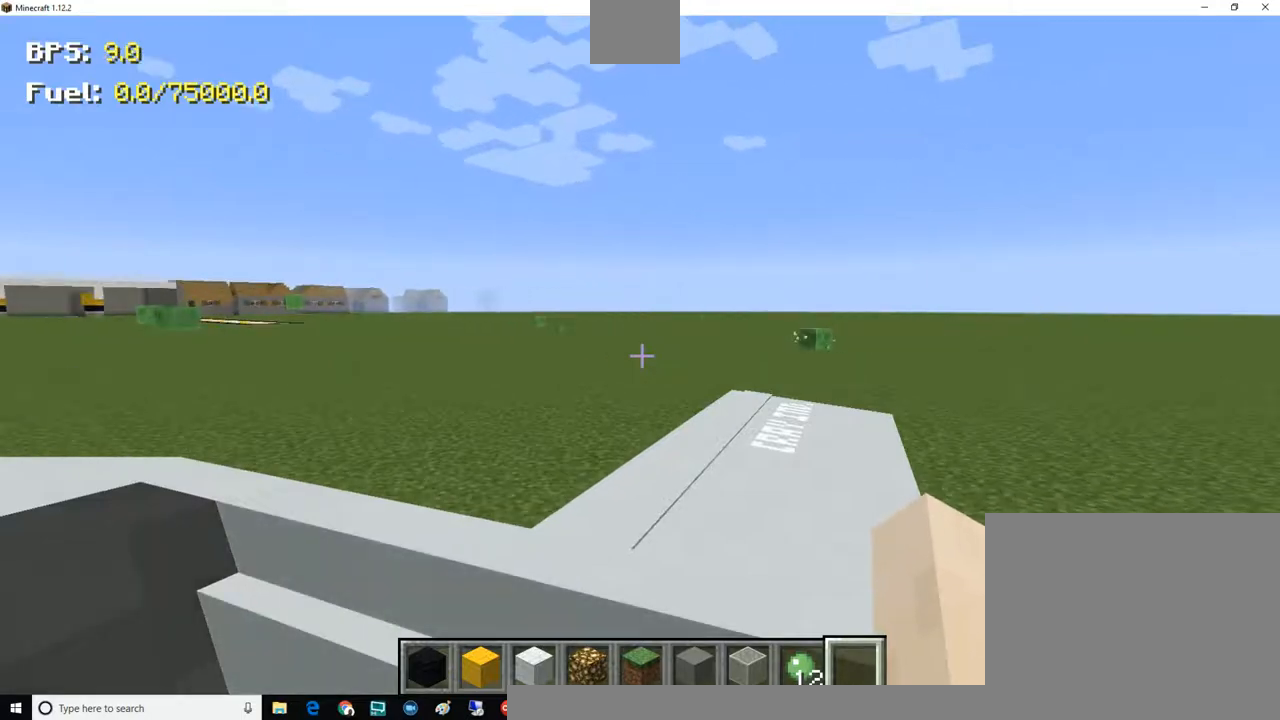
{"keys": ["w"], "mouse": [], "events": [[334, "d", "up"]]}
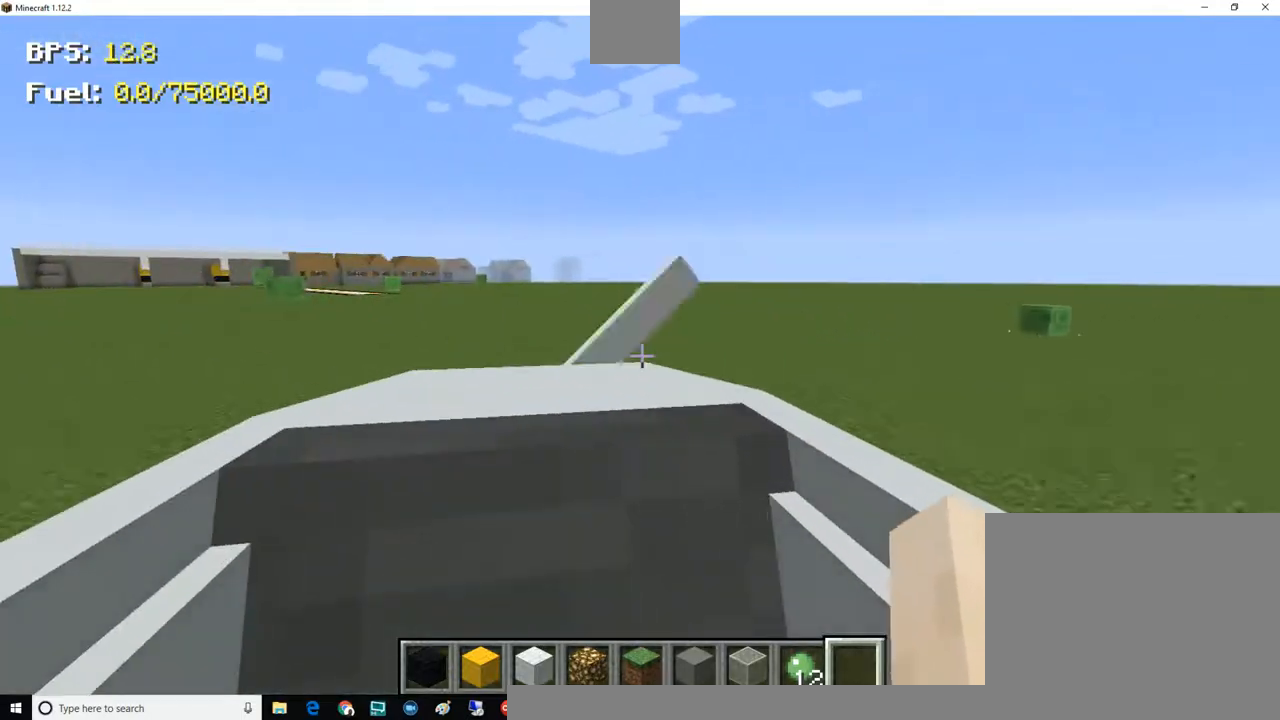
{"keys": ["a", "w"], "mouse": [], "events": [[401, "a", "down"]]}
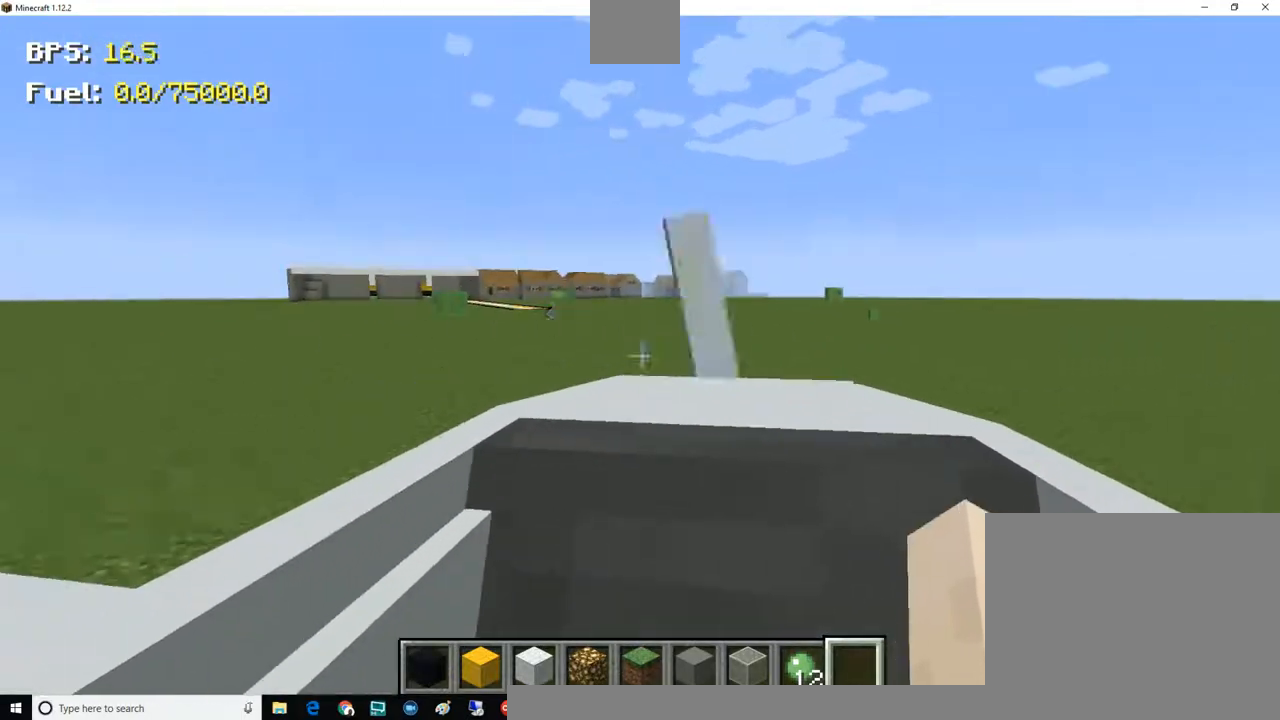
{"keys": ["w"], "mouse": [], "events": [[17, "a", "up"]]}
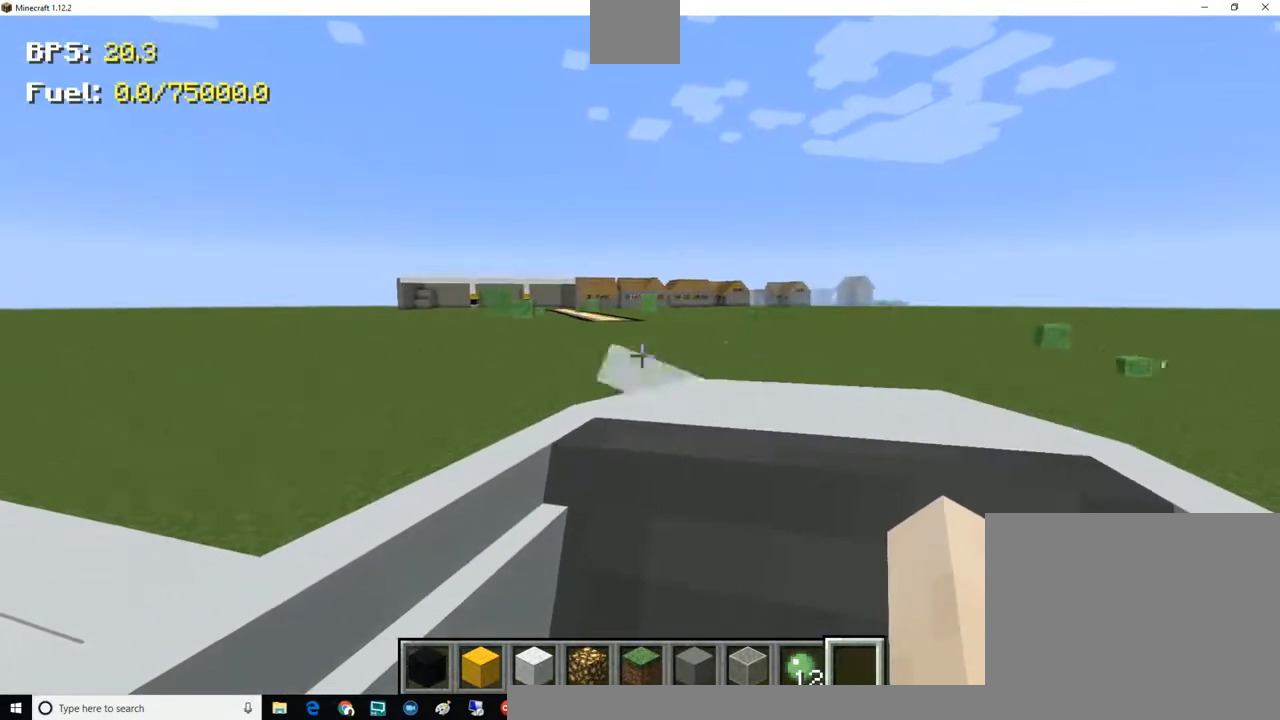
{"keys": ["a", "w"], "mouse": [], "events": [[267, "a", "down"]]}
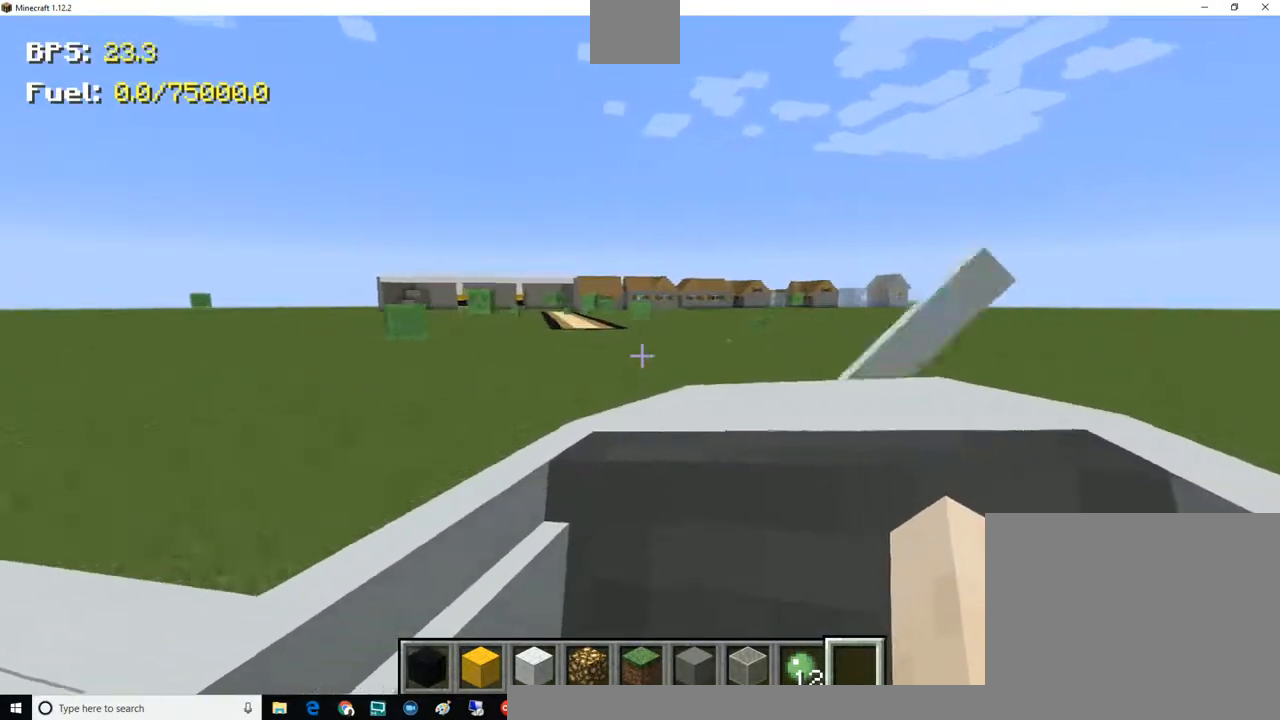
{"keys": ["d", "w"], "mouse": [], "events": [[417, "a", "up"], [484, "d", "down"]]}
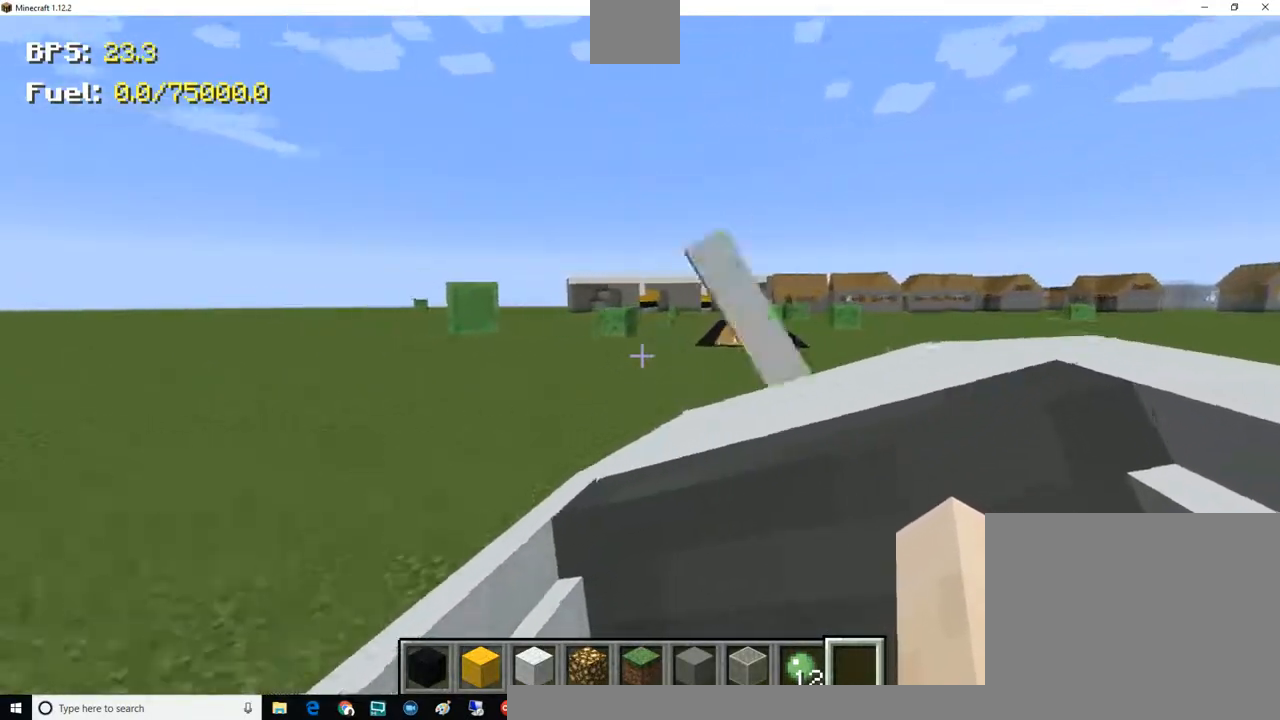
{"keys": ["d"], "mouse": [], "events": [[234, "d", "up"], [234, "w", "up"], [468, "d", "down"]]}
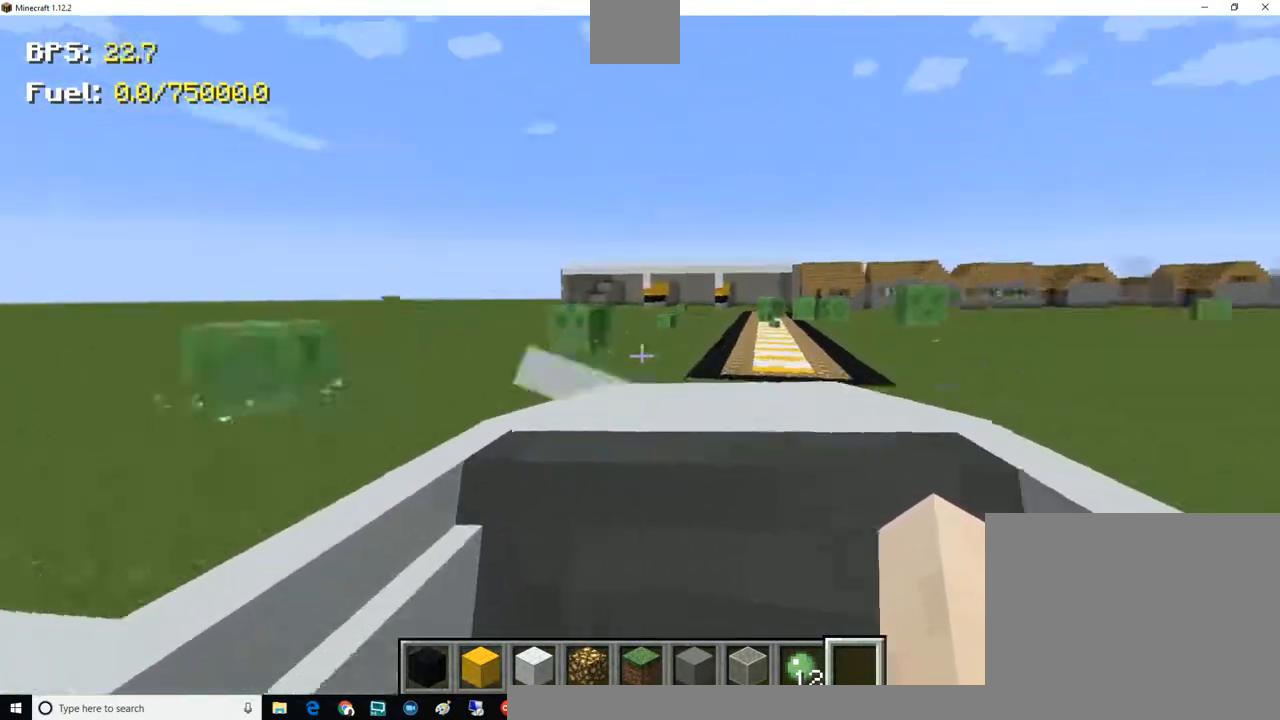
{"keys": [], "mouse": [], "events": [[284, "d", "up"]]}
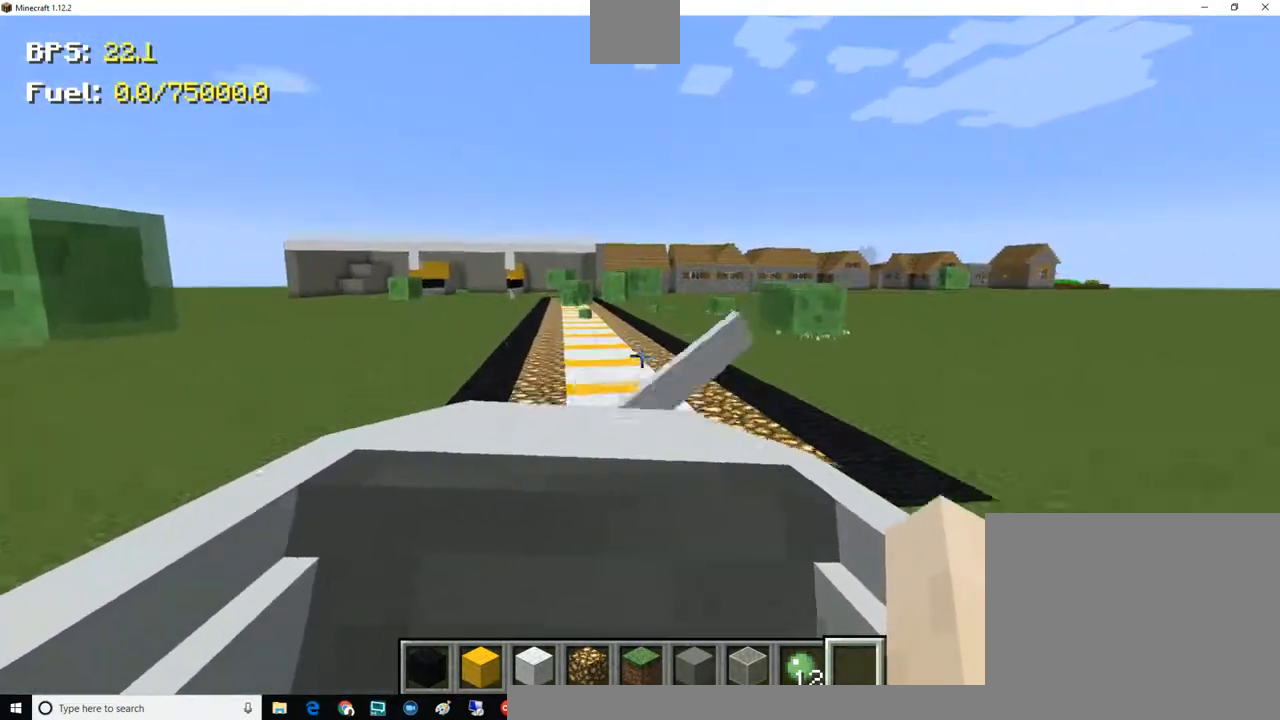
{"keys": ["w"], "mouse": [], "events": [[217, "a", "down"], [217, "w", "down"], [284, "a", "up"]]}
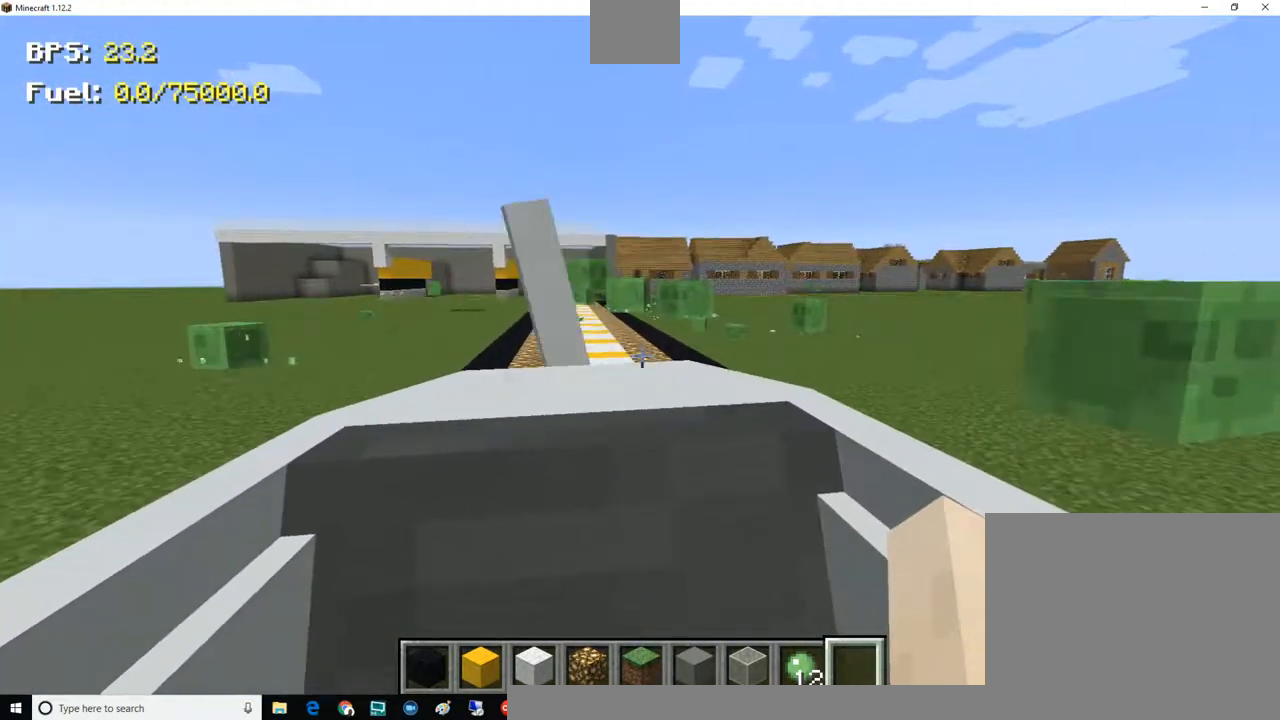
{"keys": ["w"], "mouse": [], "events": []}
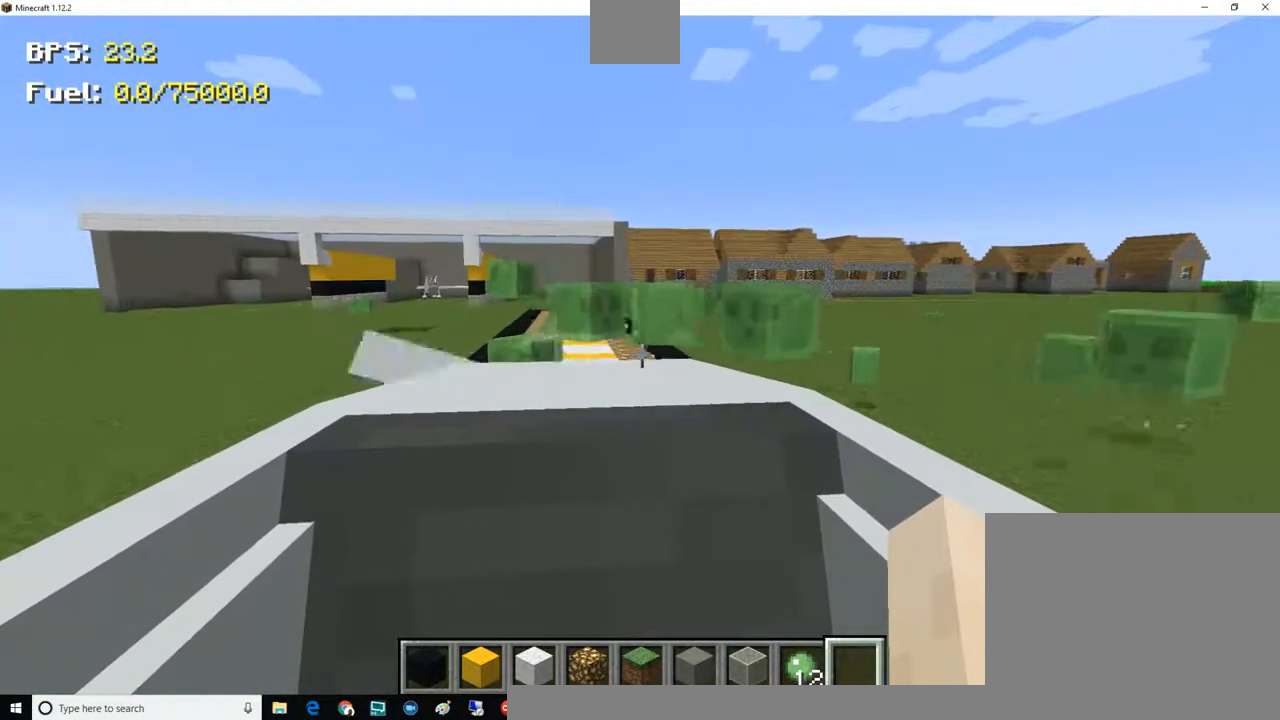
{"keys": ["w"], "mouse": [], "events": []}
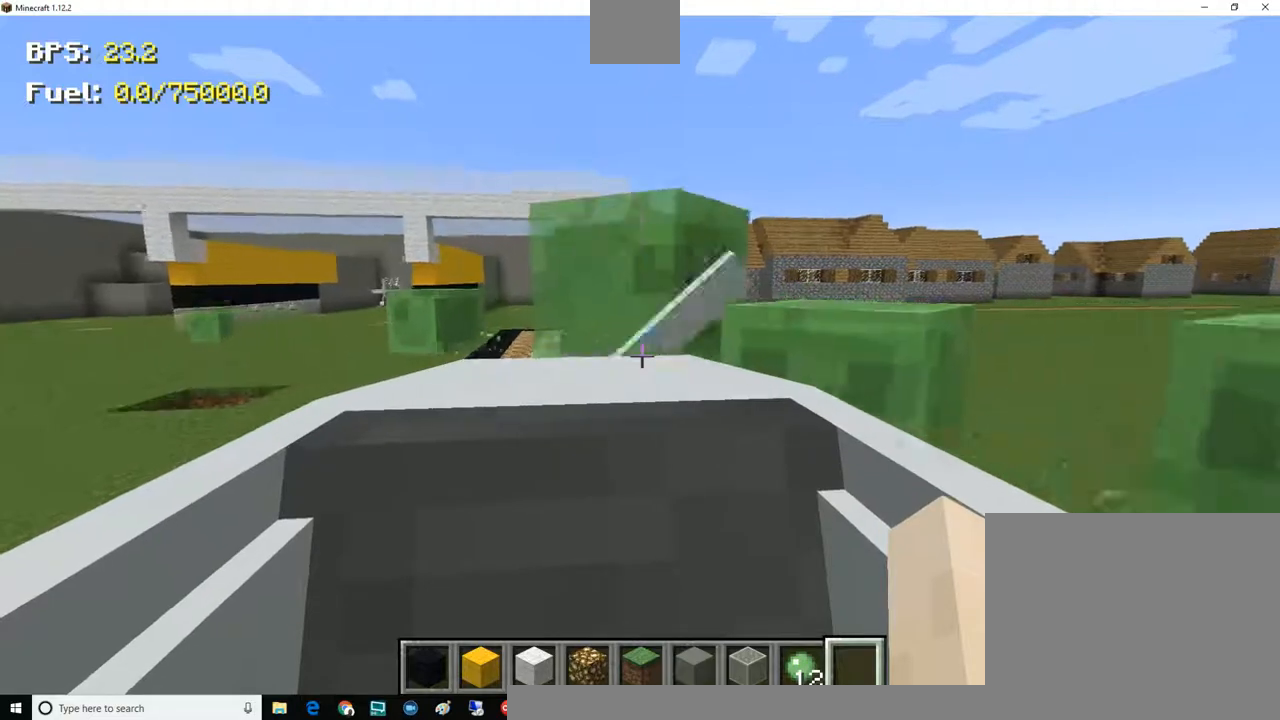
{"keys": ["d", "w"], "mouse": [], "events": [[467, "d", "down"]]}